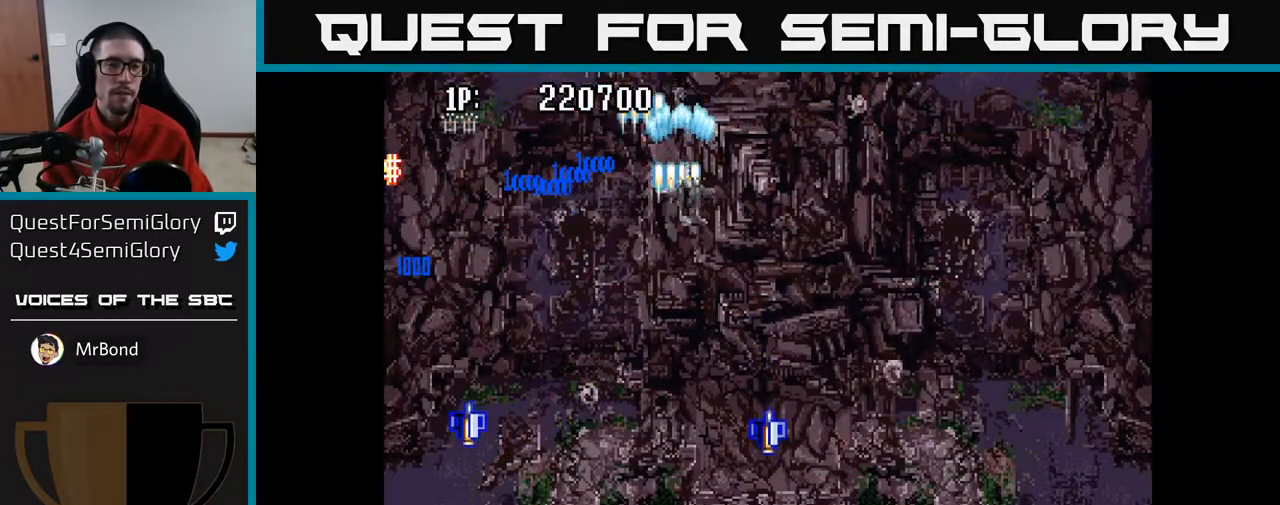
Gameplay with a controller (Xbox layout); each line is a JSON object with the inputs held at the frame after it. "events" lists button and stick changes between this image and that frame as [ms after this image, input, new state], when the widget could be followed in between.
{"buttons": ["A", "DPAD_DOWN"], "left_stick": "center", "right_stick": "center", "events": [[400, "DPAD_DOWN", "down"], [450, "DPAD_RIGHT", "up"]]}
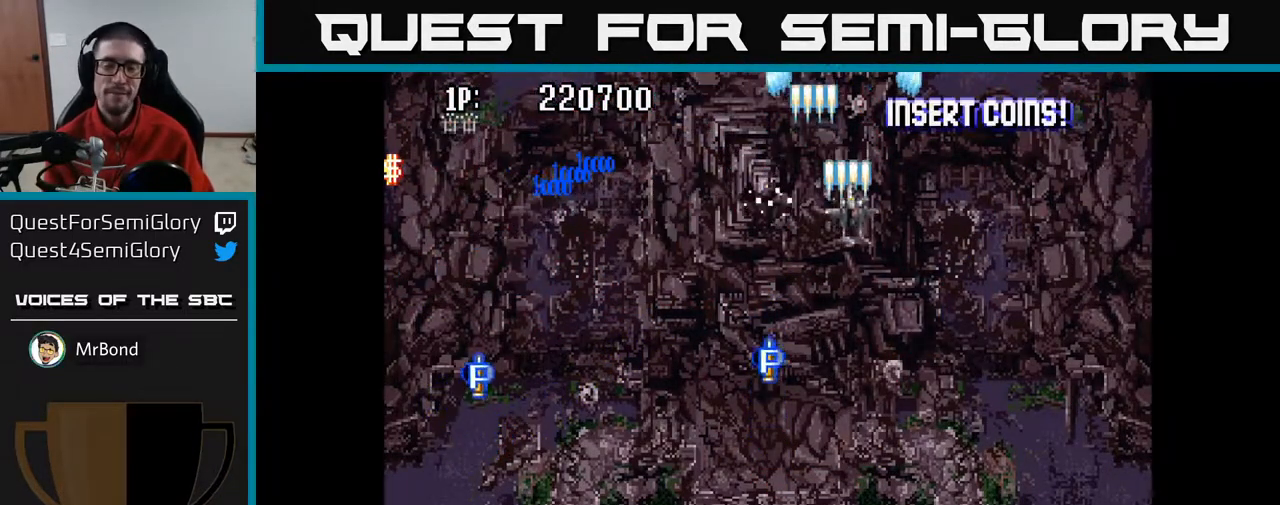
{"buttons": ["A", "DPAD_LEFT"], "left_stick": "center", "right_stick": "center", "events": [[100, "DPAD_RIGHT", "down"], [250, "DPAD_RIGHT", "up"], [400, "DPAD_LEFT", "down"], [483, "DPAD_DOWN", "up"]]}
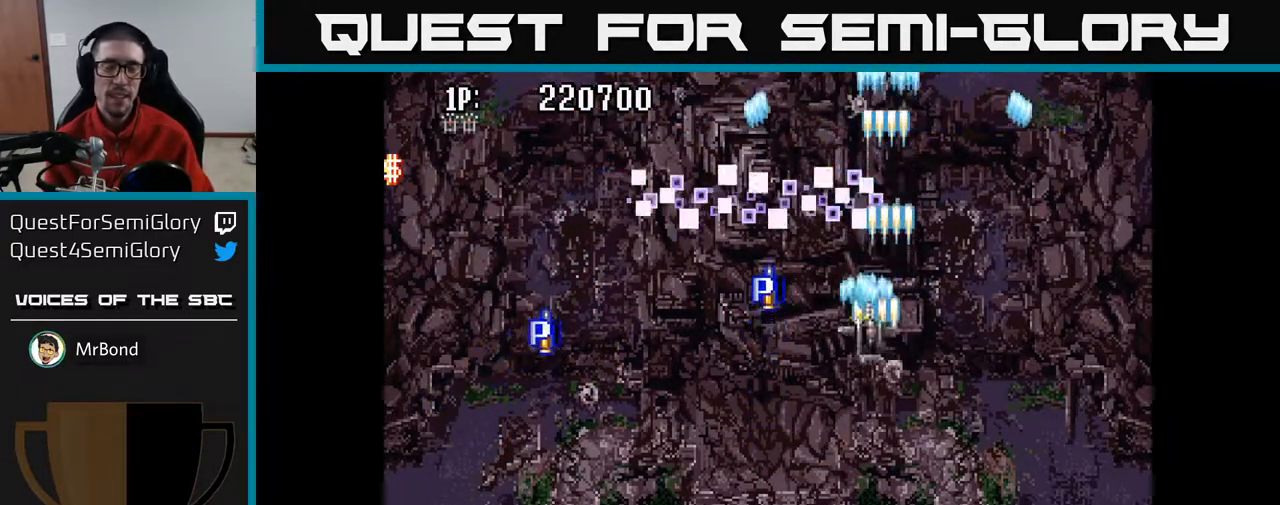
{"buttons": ["A"], "left_stick": "center", "right_stick": "center", "events": [[250, "DPAD_UP", "down"], [317, "DPAD_LEFT", "up"], [350, "DPAD_UP", "up"]]}
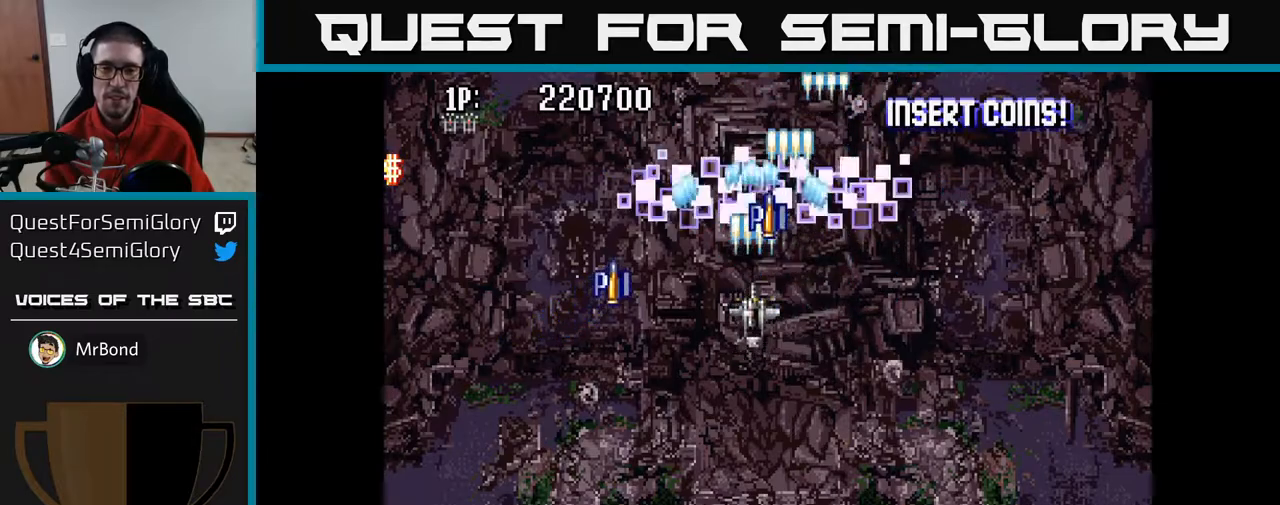
{"buttons": ["A"], "left_stick": "center", "right_stick": "center", "events": []}
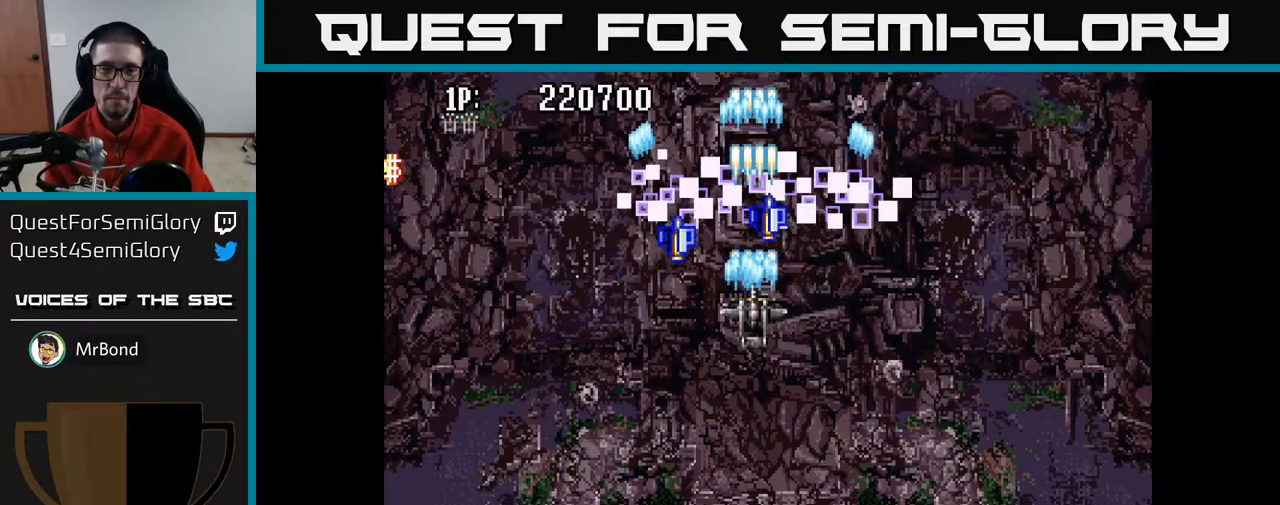
{"buttons": ["A", "DPAD_DOWN"], "left_stick": "center", "right_stick": "center", "events": [[133, "DPAD_DOWN", "down"]]}
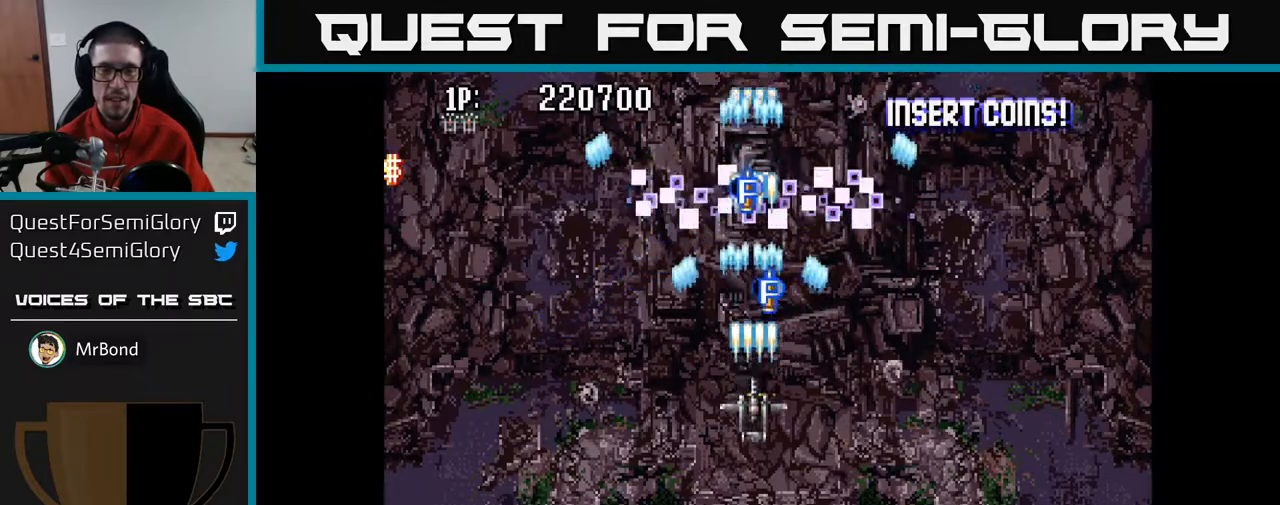
{"buttons": ["A", "DPAD_UP"], "left_stick": "center", "right_stick": "center", "events": [[83, "DPAD_DOWN", "up"], [100, "DPAD_LEFT", "down"], [333, "DPAD_UP", "down"], [367, "DPAD_LEFT", "up"]]}
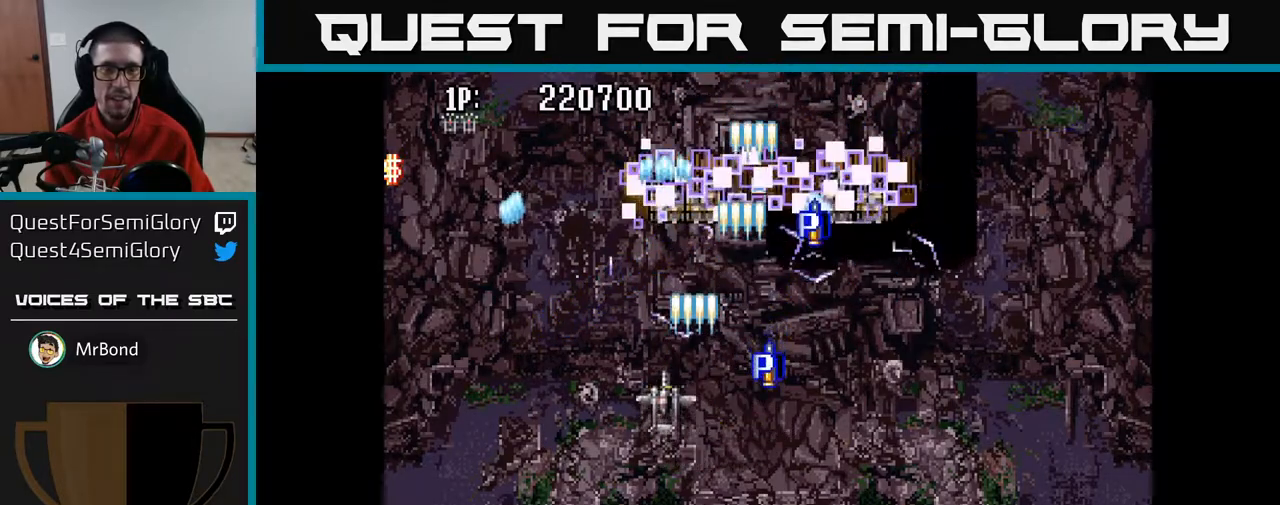
{"buttons": ["A", "DPAD_UP"], "left_stick": "center", "right_stick": "center", "events": [[33, "DPAD_UP", "up"], [433, "DPAD_UP", "down"]]}
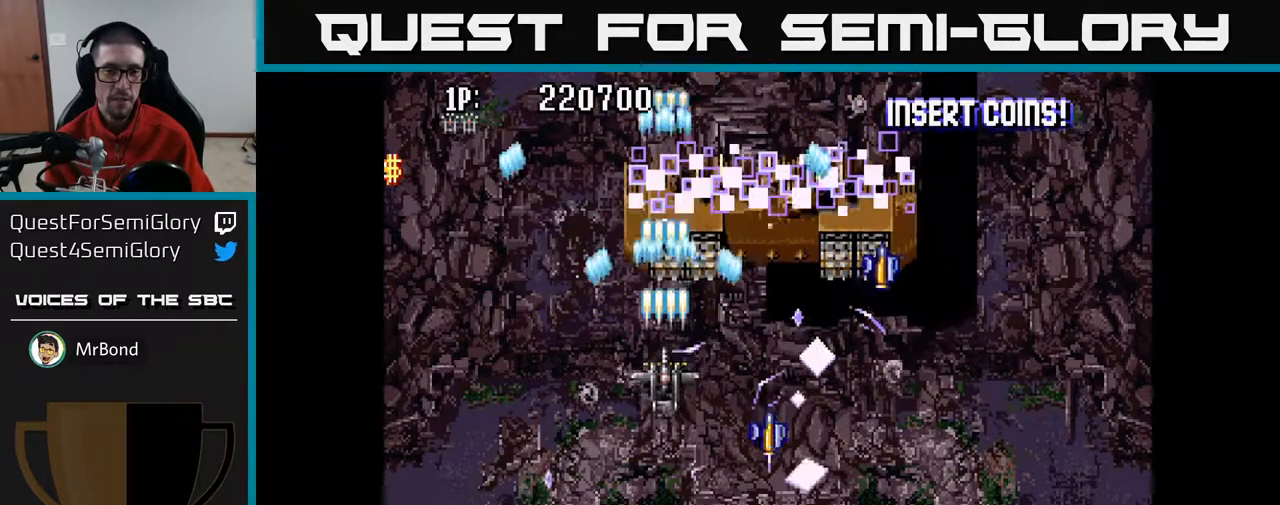
{"buttons": ["A", "DPAD_LEFT"], "left_stick": "center", "right_stick": "center", "events": [[67, "DPAD_UP", "up"], [83, "DPAD_RIGHT", "down"], [217, "DPAD_RIGHT", "up"], [217, "DPAD_UP", "down"], [467, "DPAD_LEFT", "down"], [500, "DPAD_UP", "up"]]}
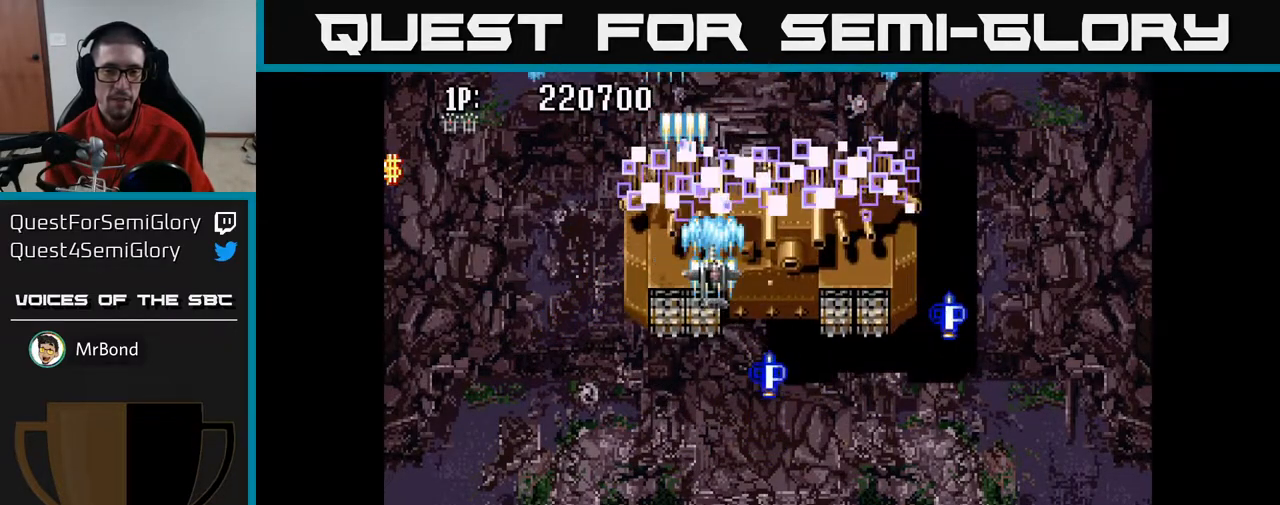
{"buttons": ["A", "DPAD_DOWN"], "left_stick": "center", "right_stick": "center", "events": [[133, "DPAD_DOWN", "down"], [150, "DPAD_LEFT", "up"], [300, "DPAD_RIGHT", "down"], [433, "DPAD_RIGHT", "up"]]}
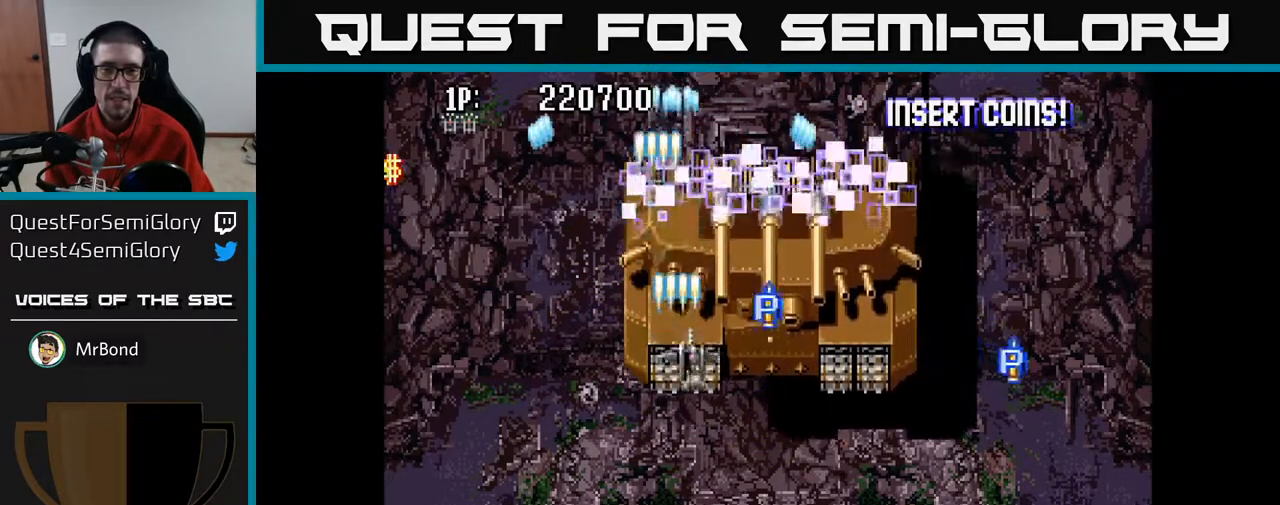
{"buttons": ["A", "DPAD_DOWN"], "left_stick": "center", "right_stick": "center", "events": [[67, "DPAD_RIGHT", "down"], [333, "DPAD_RIGHT", "up"]]}
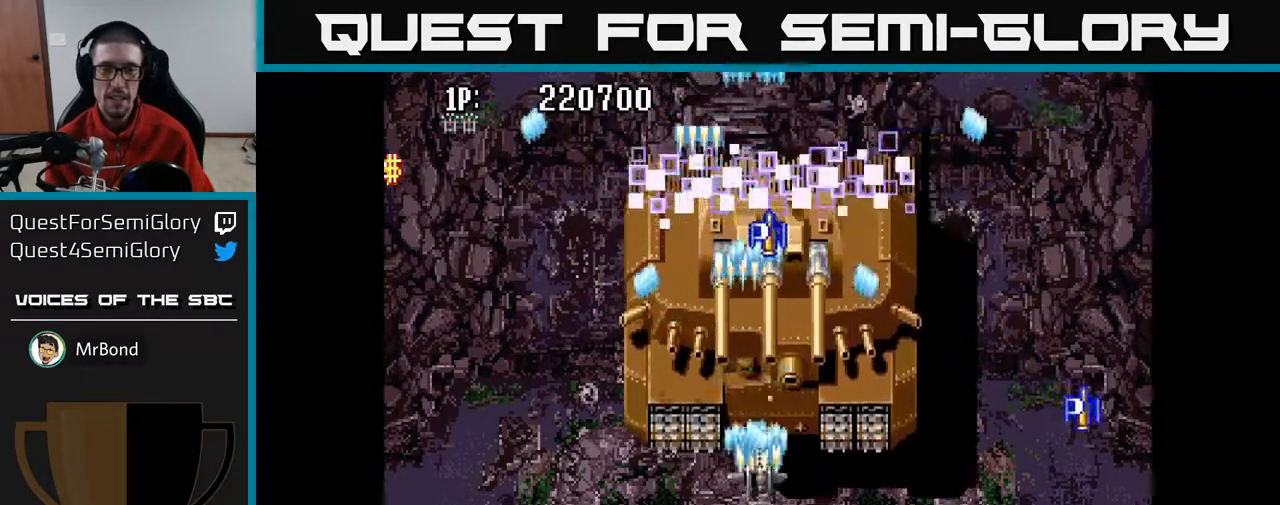
{"buttons": ["A"], "left_stick": "center", "right_stick": "center", "events": [[67, "DPAD_DOWN", "up"]]}
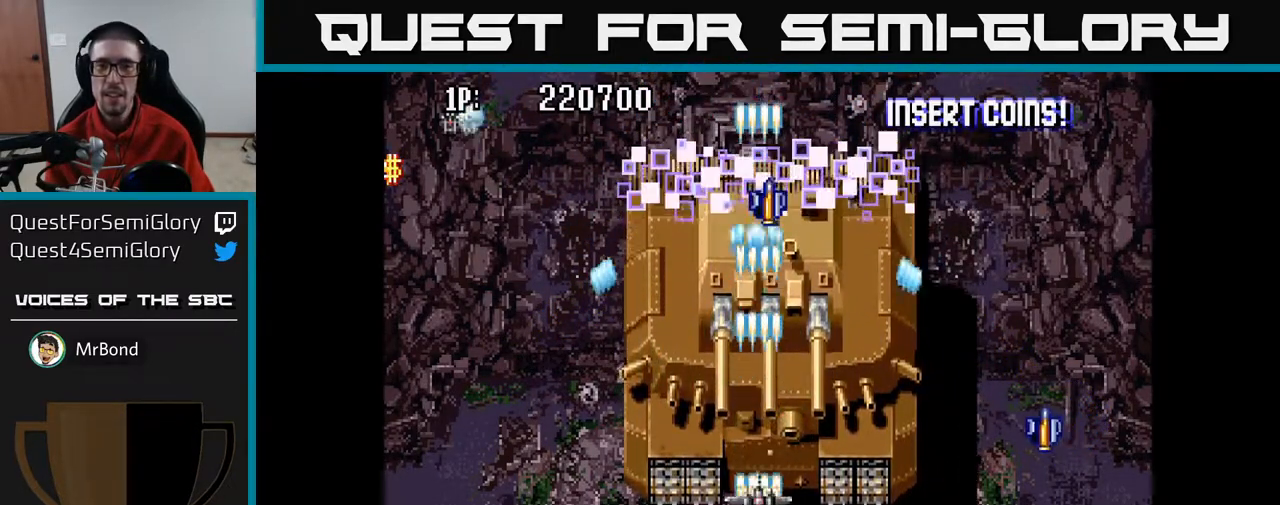
{"buttons": ["A"], "left_stick": "center", "right_stick": "center", "events": []}
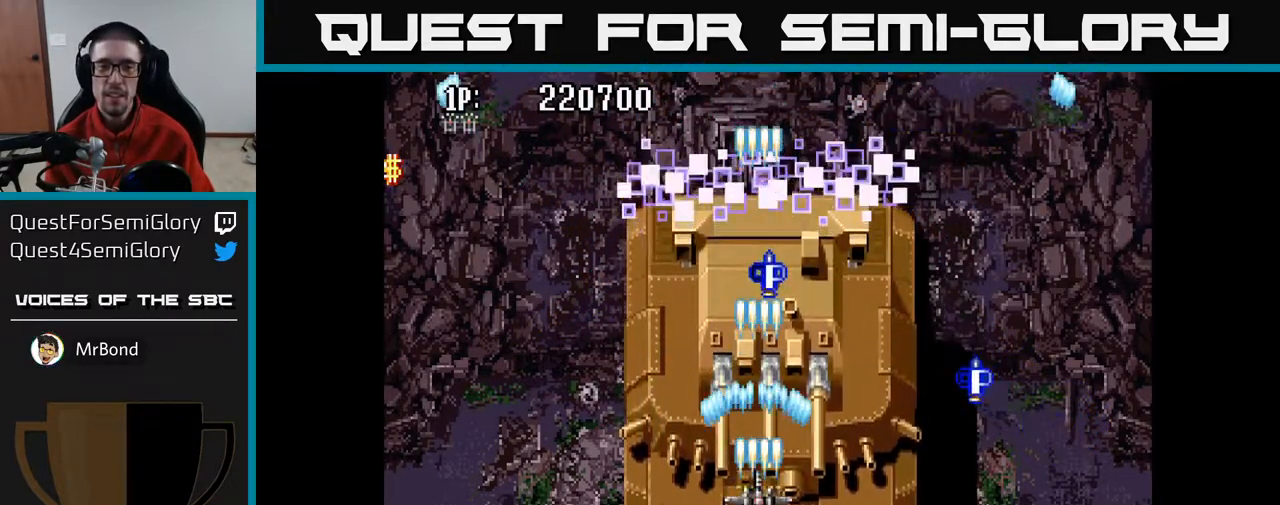
{"buttons": ["A", "DPAD_DOWN"], "left_stick": "center", "right_stick": "center", "events": [[300, "DPAD_DOWN", "down"]]}
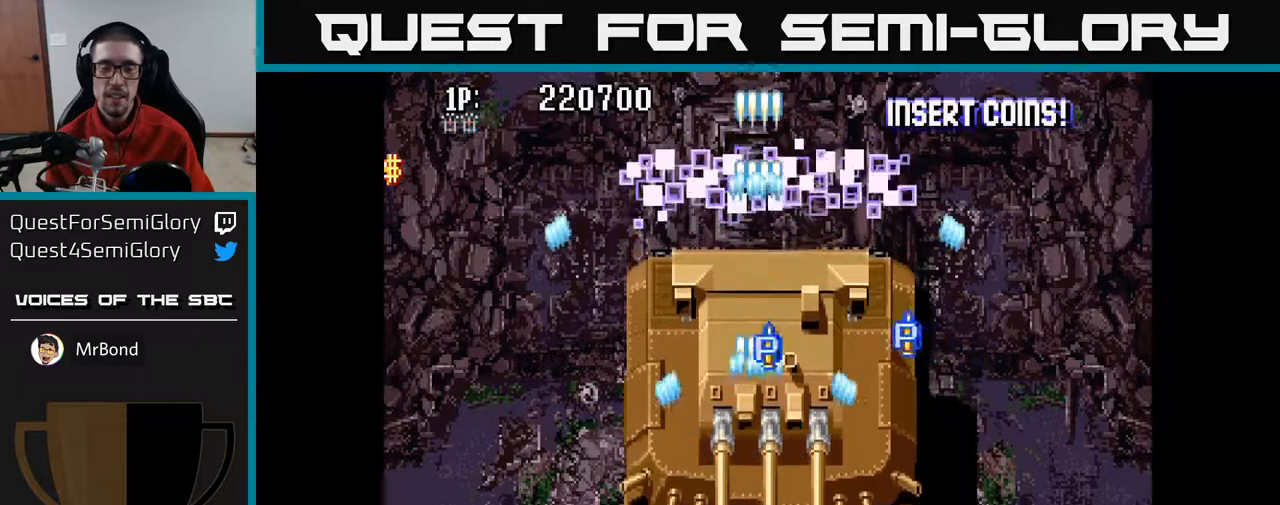
{"buttons": ["A"], "left_stick": "center", "right_stick": "center", "events": [[217, "DPAD_DOWN", "up"]]}
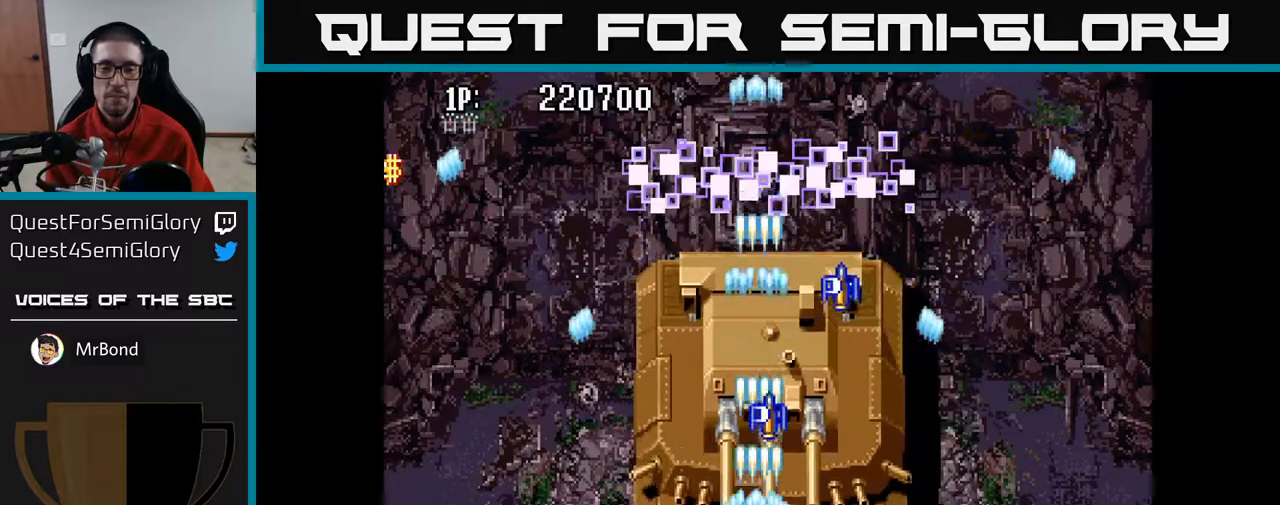
{"buttons": ["A", "DPAD_UP"], "left_stick": "center", "right_stick": "center", "events": [[167, "DPAD_UP", "down"]]}
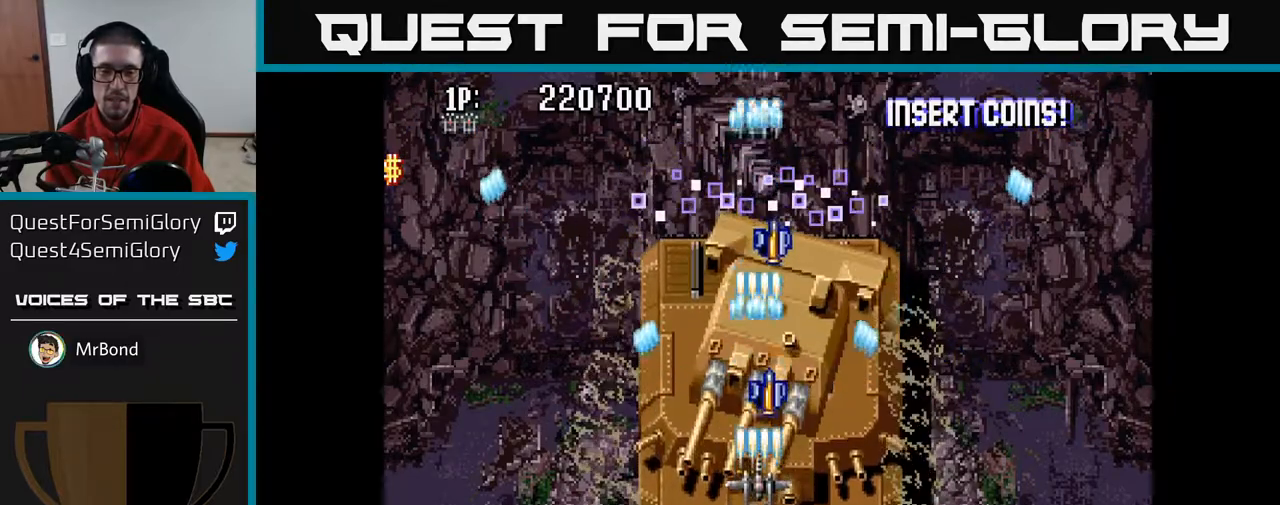
{"buttons": ["A", "DPAD_UP"], "left_stick": "center", "right_stick": "center", "events": []}
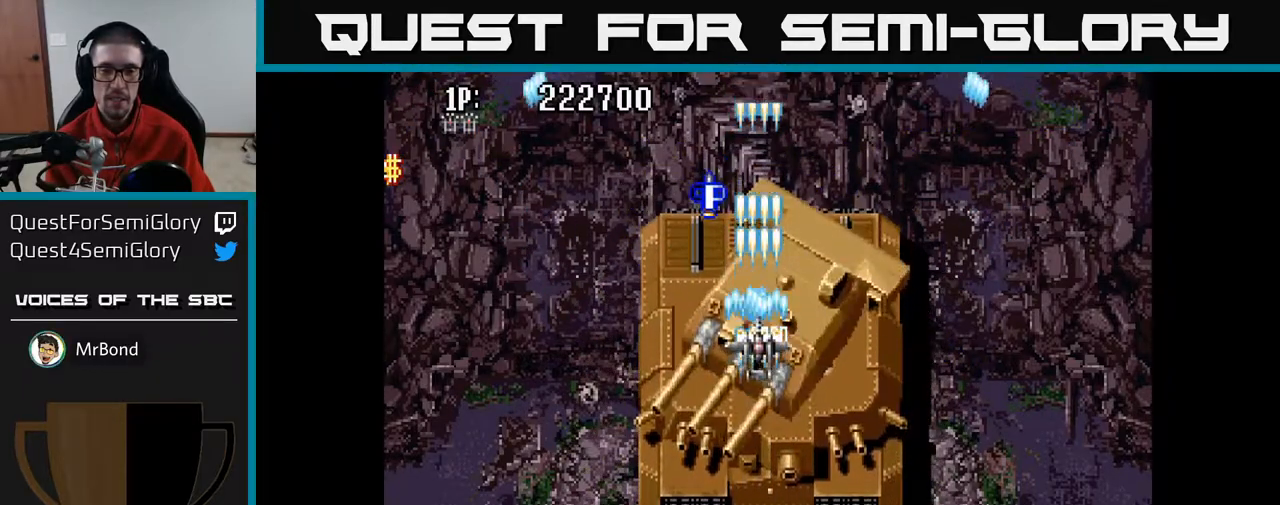
{"buttons": ["A", "DPAD_DOWN"], "left_stick": "center", "right_stick": "center", "events": [[17, "DPAD_LEFT", "down"], [33, "DPAD_UP", "up"], [333, "DPAD_DOWN", "down"], [483, "DPAD_LEFT", "up"]]}
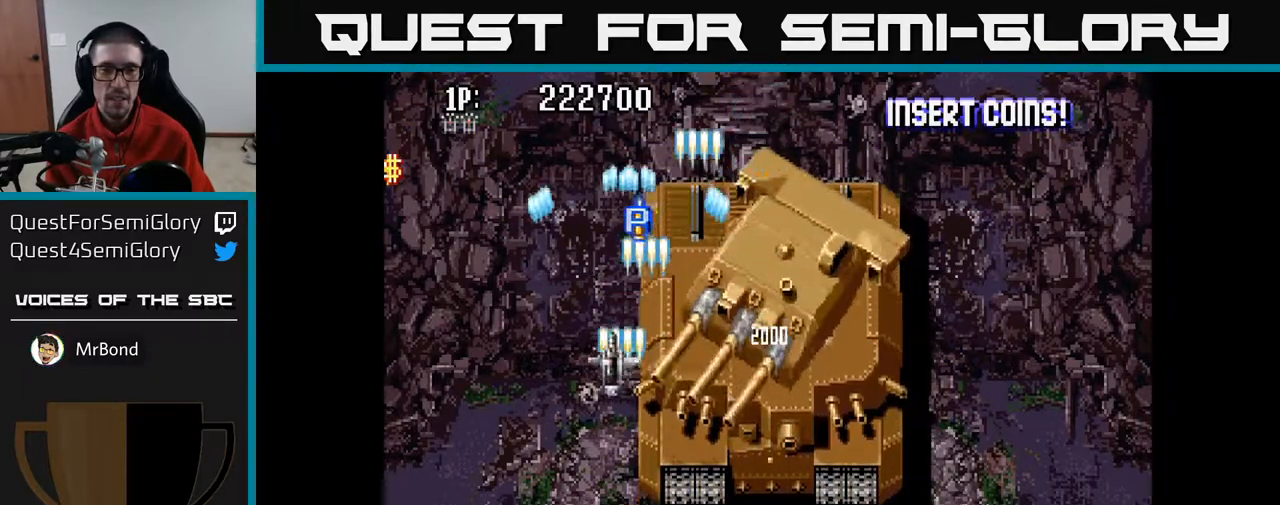
{"buttons": ["A", "DPAD_DOWN"], "left_stick": "center", "right_stick": "center", "events": []}
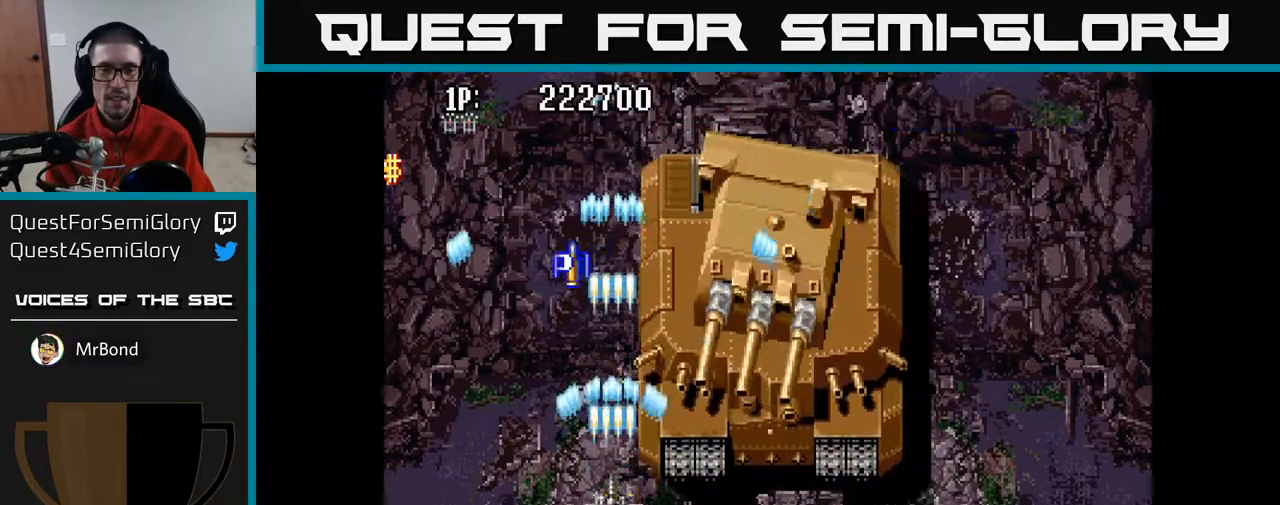
{"buttons": ["A"], "left_stick": "center", "right_stick": "center", "events": [[283, "DPAD_DOWN", "up"]]}
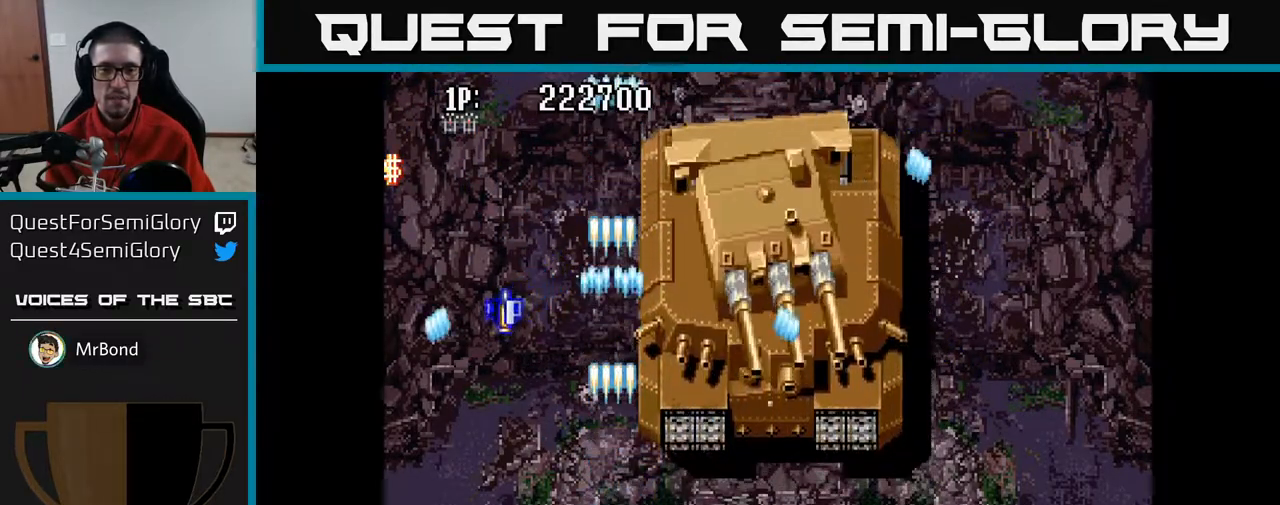
{"buttons": ["A"], "left_stick": "center", "right_stick": "center", "events": []}
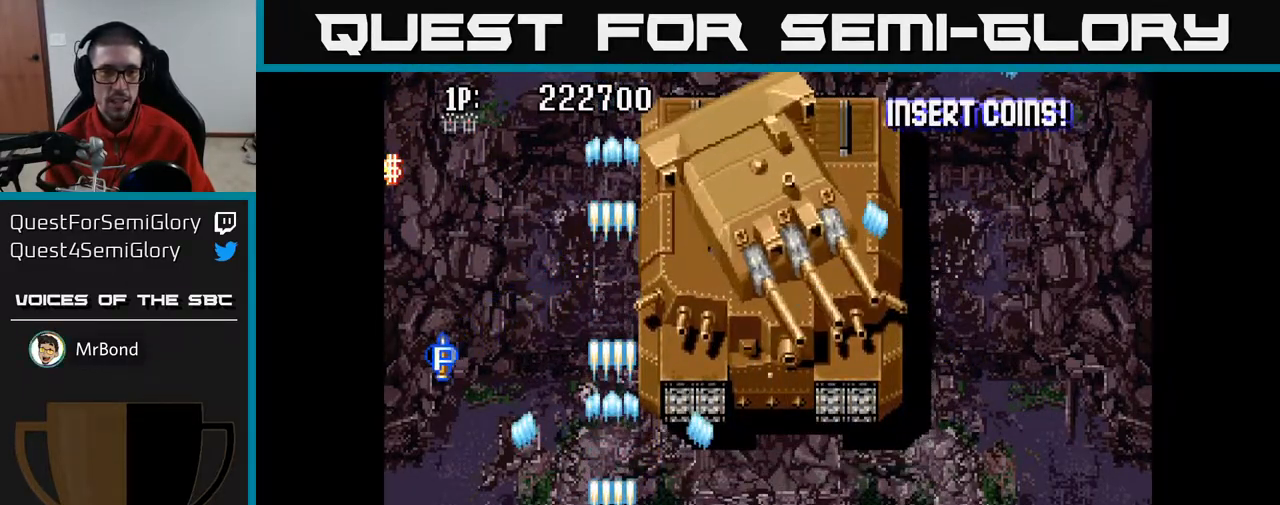
{"buttons": ["A"], "left_stick": "center", "right_stick": "center", "events": []}
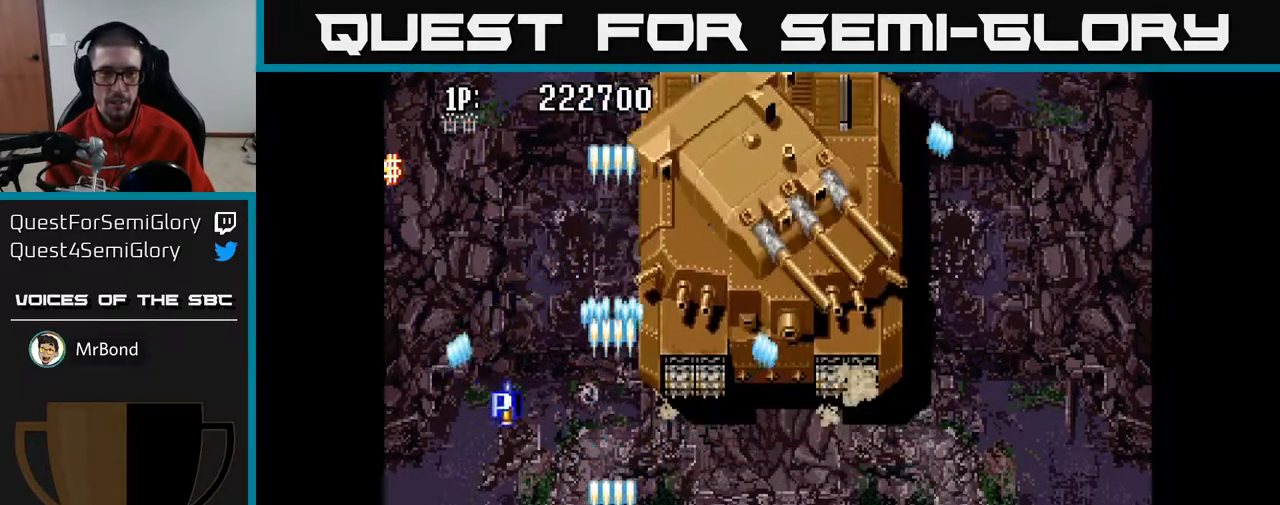
{"buttons": ["A", "DPAD_RIGHT"], "left_stick": "center", "right_stick": "center", "events": [[17, "DPAD_RIGHT", "down"]]}
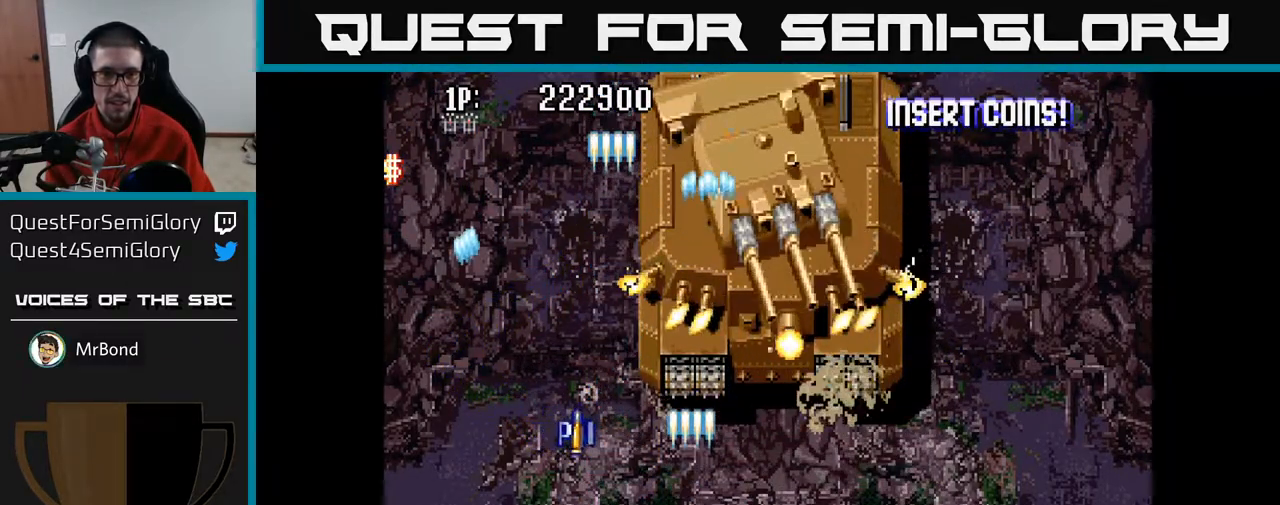
{"buttons": ["A"], "left_stick": "center", "right_stick": "center", "events": [[250, "DPAD_DOWN", "down"], [283, "DPAD_RIGHT", "up"], [333, "DPAD_DOWN", "up"]]}
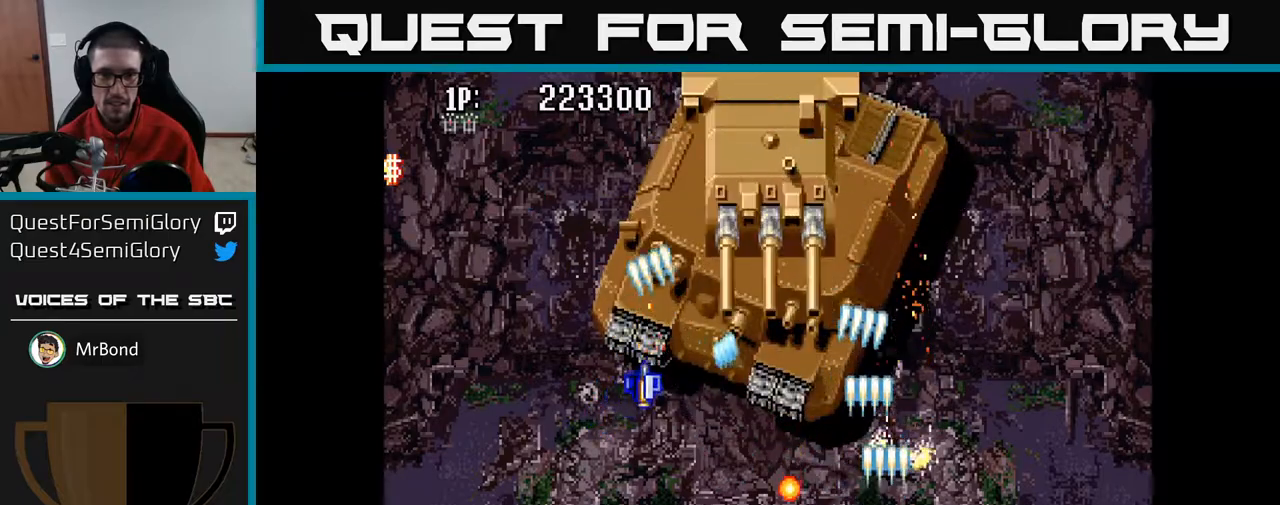
{"buttons": ["A", "DPAD_LEFT"], "left_stick": "center", "right_stick": "center", "events": [[100, "DPAD_RIGHT", "down"], [150, "DPAD_RIGHT", "up"], [167, "DPAD_UP", "down"], [233, "DPAD_LEFT", "down"], [350, "DPAD_UP", "up"]]}
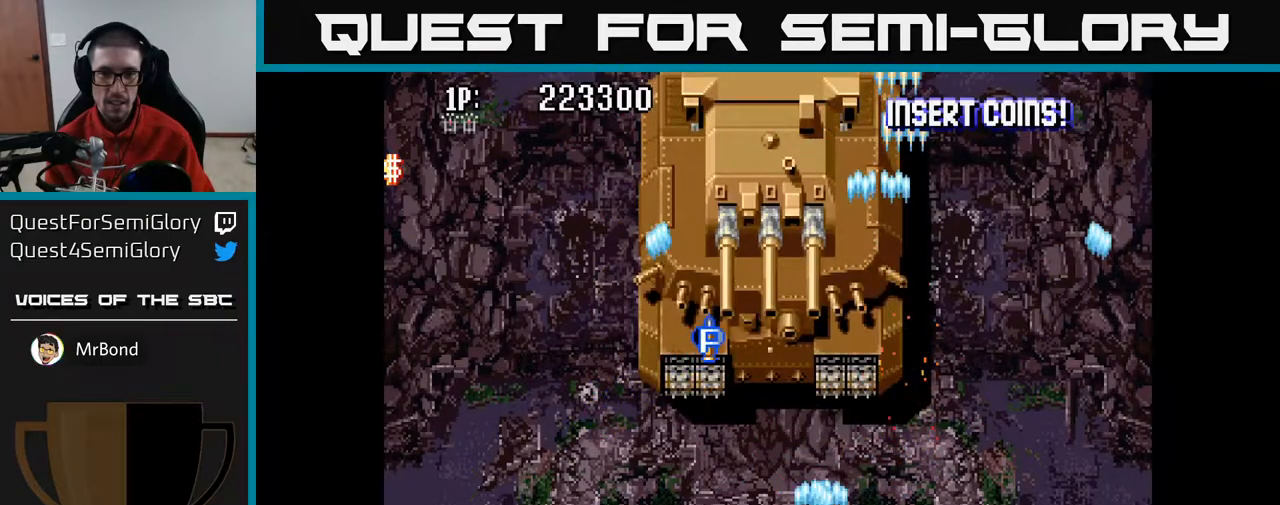
{"buttons": ["A", "DPAD_DOWN"], "left_stick": "center", "right_stick": "center", "events": [[17, "DPAD_DOWN", "down"], [500, "DPAD_LEFT", "up"]]}
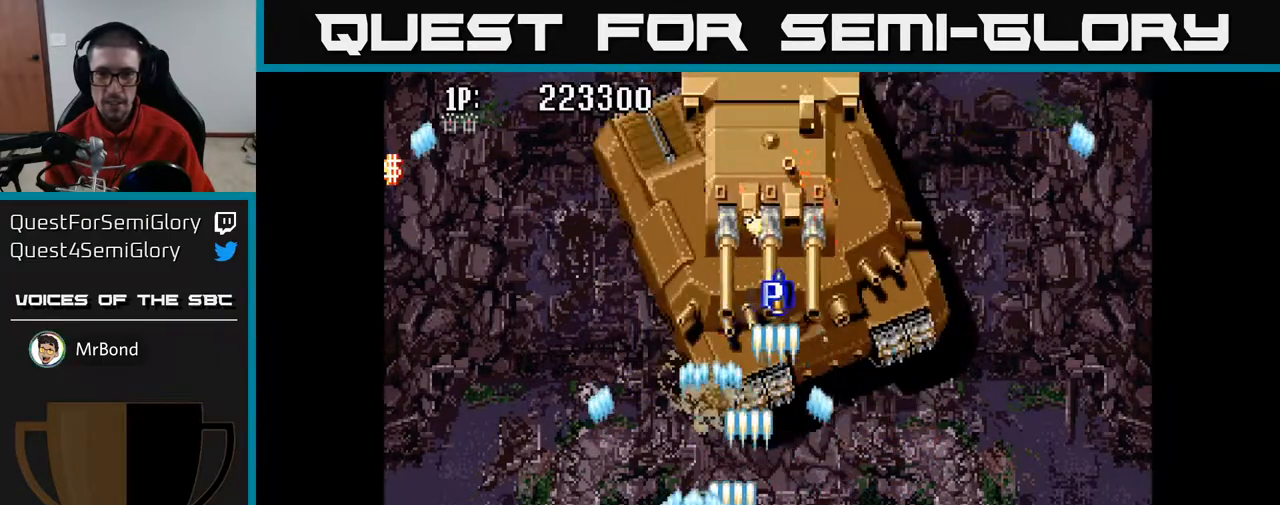
{"buttons": ["A", "DPAD_LEFT"], "left_stick": "center", "right_stick": "center", "events": [[33, "DPAD_DOWN", "up"], [33, "DPAD_RIGHT", "down"], [433, "DPAD_RIGHT", "up"], [467, "DPAD_LEFT", "down"]]}
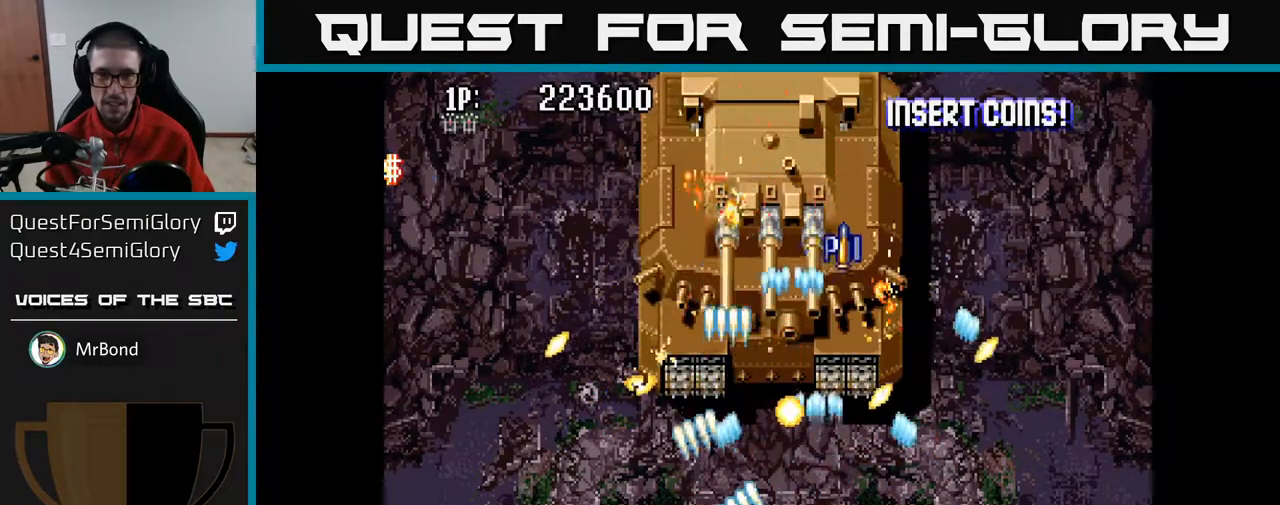
{"buttons": ["A", "DPAD_UP", "DPAD_RIGHT"], "left_stick": "center", "right_stick": "center", "events": [[183, "DPAD_DOWN", "down"], [200, "DPAD_LEFT", "up"], [233, "DPAD_DOWN", "up"], [250, "DPAD_LEFT", "down"], [433, "DPAD_UP", "down"], [450, "DPAD_LEFT", "up"], [483, "DPAD_RIGHT", "down"]]}
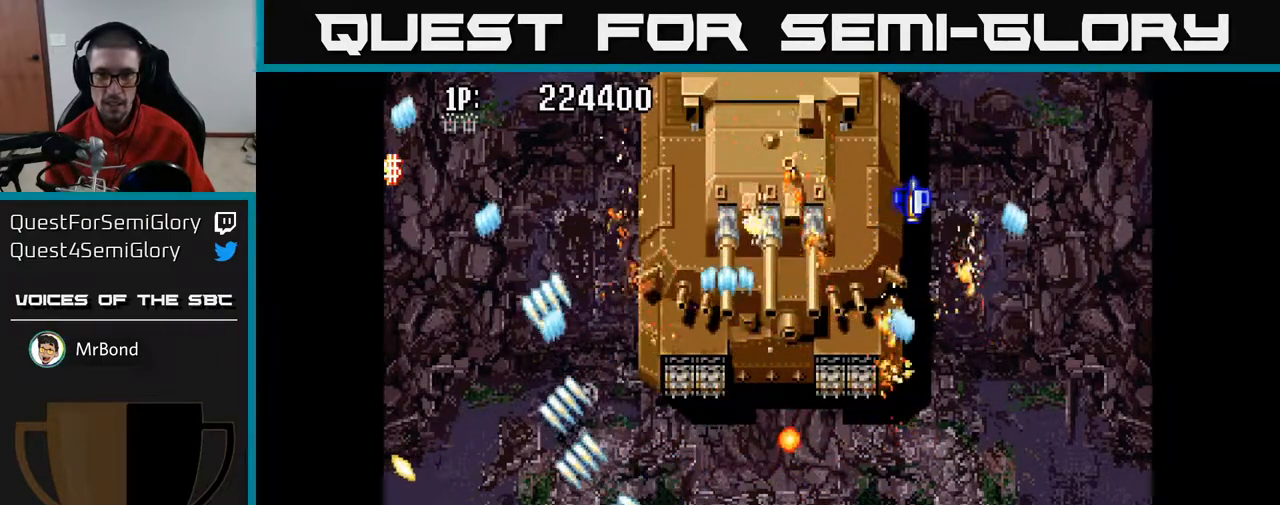
{"buttons": ["A", "DPAD_DOWN"], "left_stick": "center", "right_stick": "center", "events": [[133, "DPAD_RIGHT", "up"], [300, "DPAD_UP", "up"], [367, "DPAD_DOWN", "down"], [417, "DPAD_LEFT", "down"], [500, "DPAD_LEFT", "up"]]}
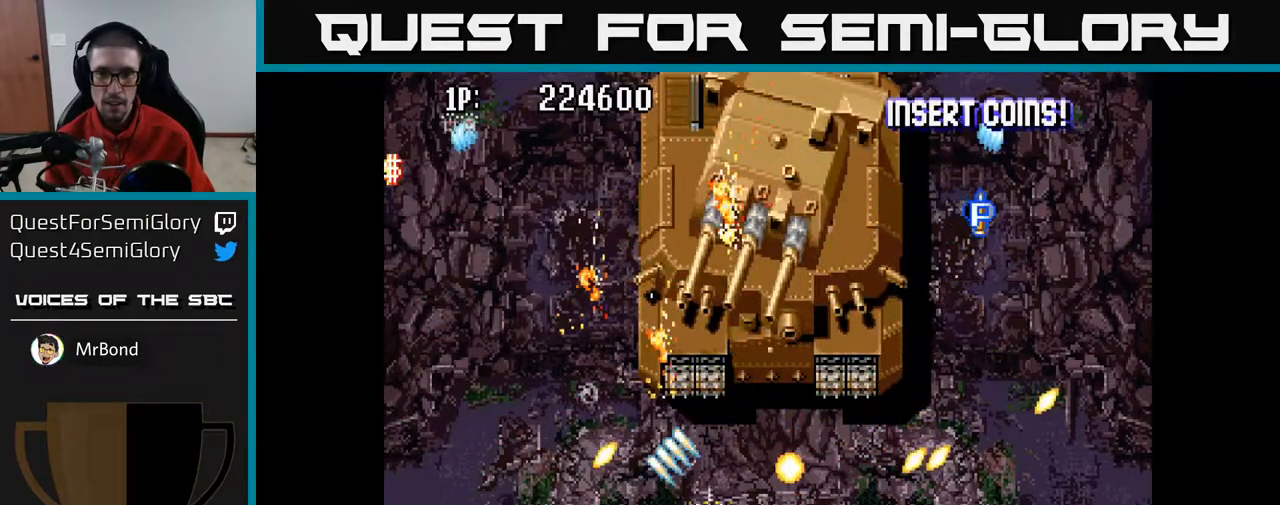
{"buttons": ["A", "DPAD_RIGHT"], "left_stick": "center", "right_stick": "center", "events": [[83, "DPAD_LEFT", "down"], [100, "DPAD_DOWN", "up"], [150, "DPAD_UP", "down"], [200, "DPAD_LEFT", "up"], [250, "DPAD_RIGHT", "down"], [267, "DPAD_UP", "up"]]}